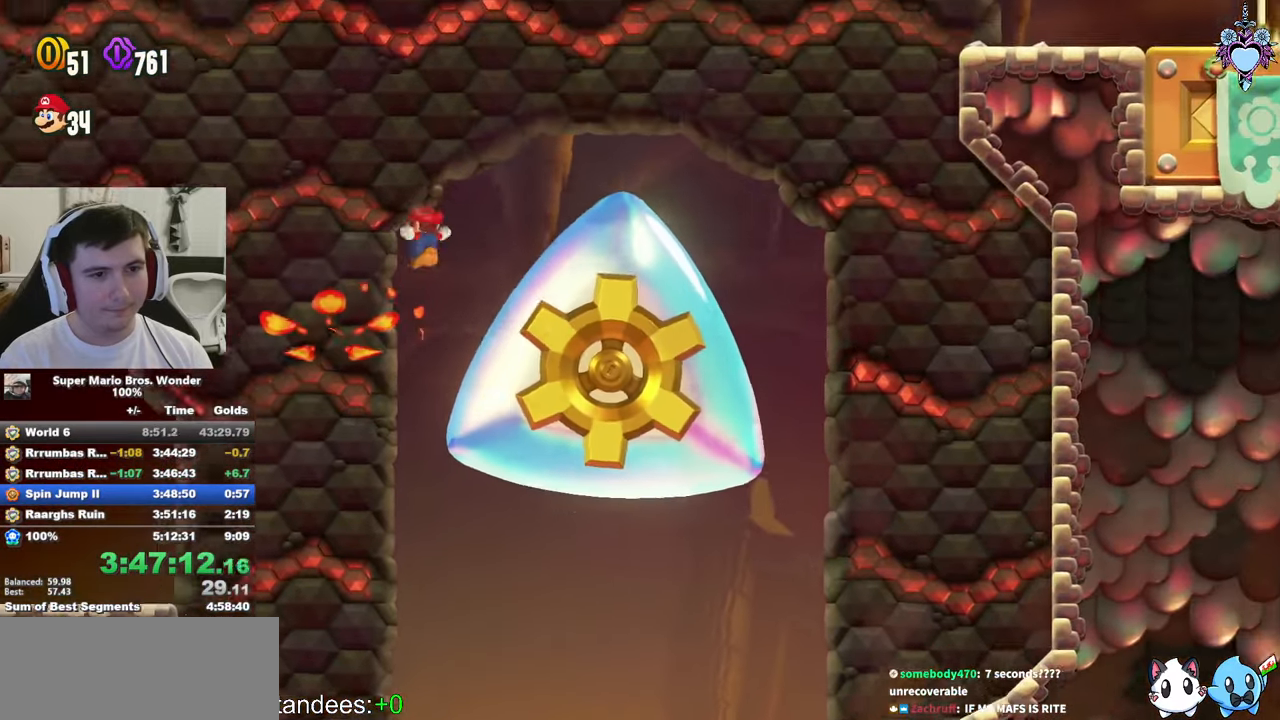
Gameplay with a controller (PlayStation layout); each line is a JSON object with the inputs held at the frame after it. "events" lists button and stick changes between this image and that frame as [ms after this image, input, new state], when the widget could be followed in between. Not read: L3 R3.
{"buttons": ["CROSS", "SQUARE", "DPAD_RIGHT"], "left_stick": "center", "right_stick": "center", "events": [[34, "CROSS", "up"], [100, "DPAD_RIGHT", "down"], [250, "CROSS", "down"]]}
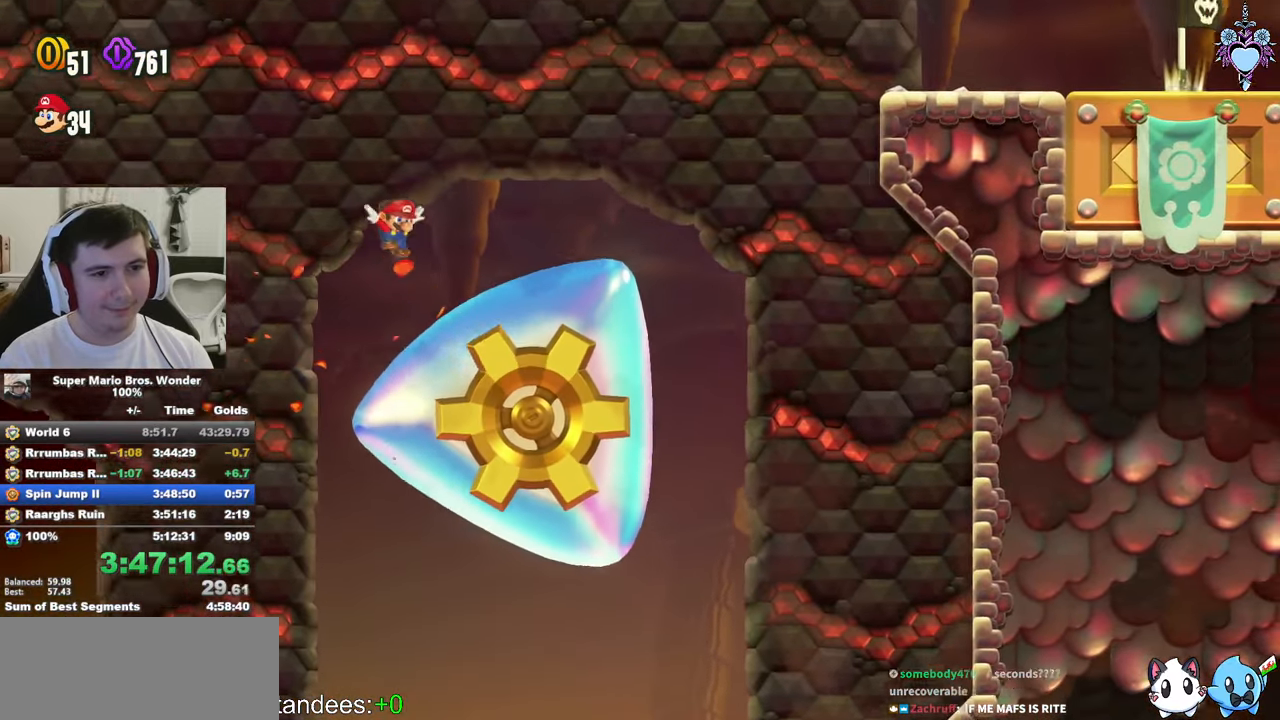
{"buttons": ["CROSS", "SQUARE", "R1", "DPAD_RIGHT"], "left_stick": "center", "right_stick": "center", "events": [[434, "R1", "down"]]}
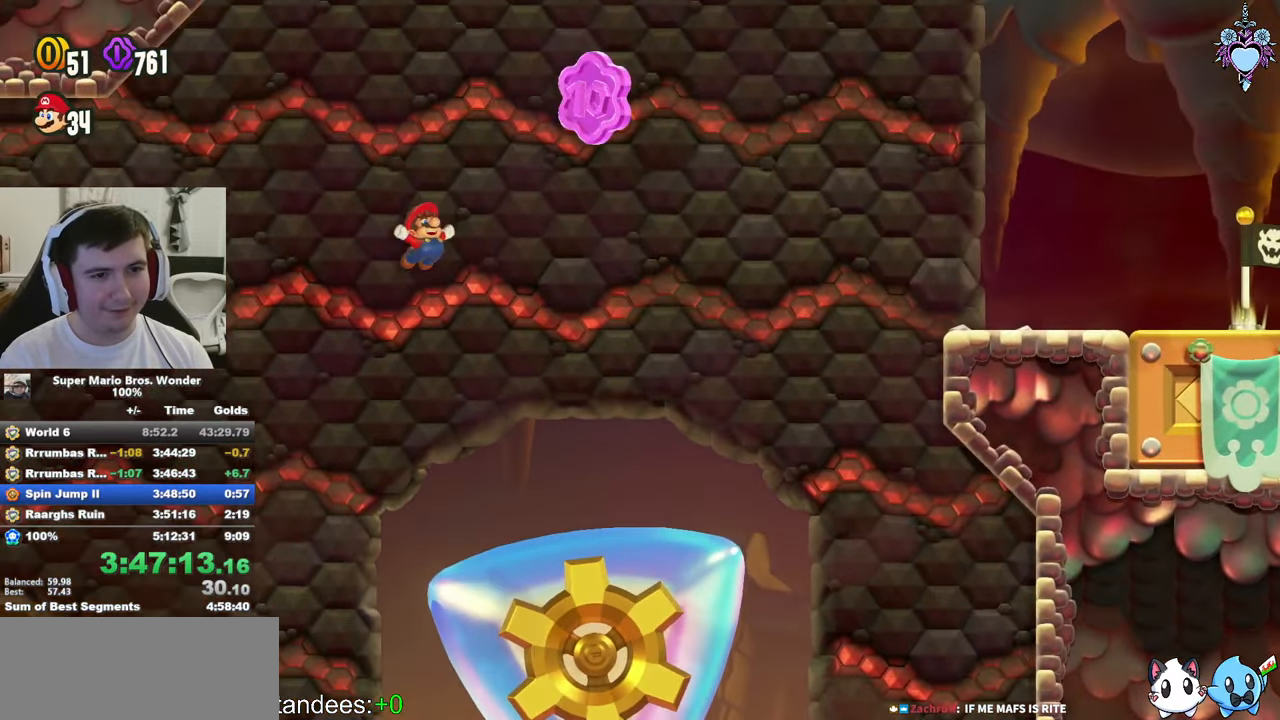
{"buttons": ["SQUARE"], "left_stick": "center", "right_stick": "center", "events": [[250, "DPAD_RIGHT", "up"], [334, "R1", "up"], [417, "CROSS", "up"]]}
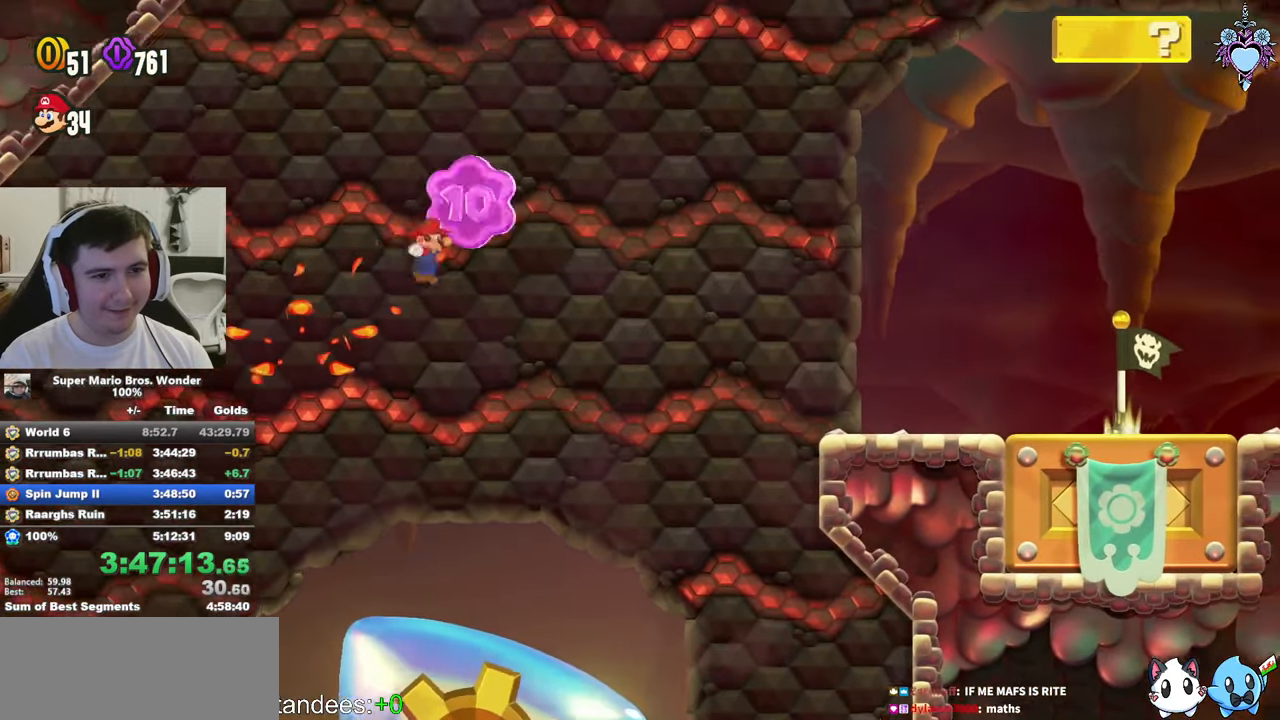
{"buttons": ["CROSS", "SQUARE", "DPAD_RIGHT"], "left_stick": "center", "right_stick": "center", "events": [[17, "DPAD_LEFT", "down"], [367, "DPAD_LEFT", "up"], [434, "CROSS", "down"], [434, "DPAD_RIGHT", "down"]]}
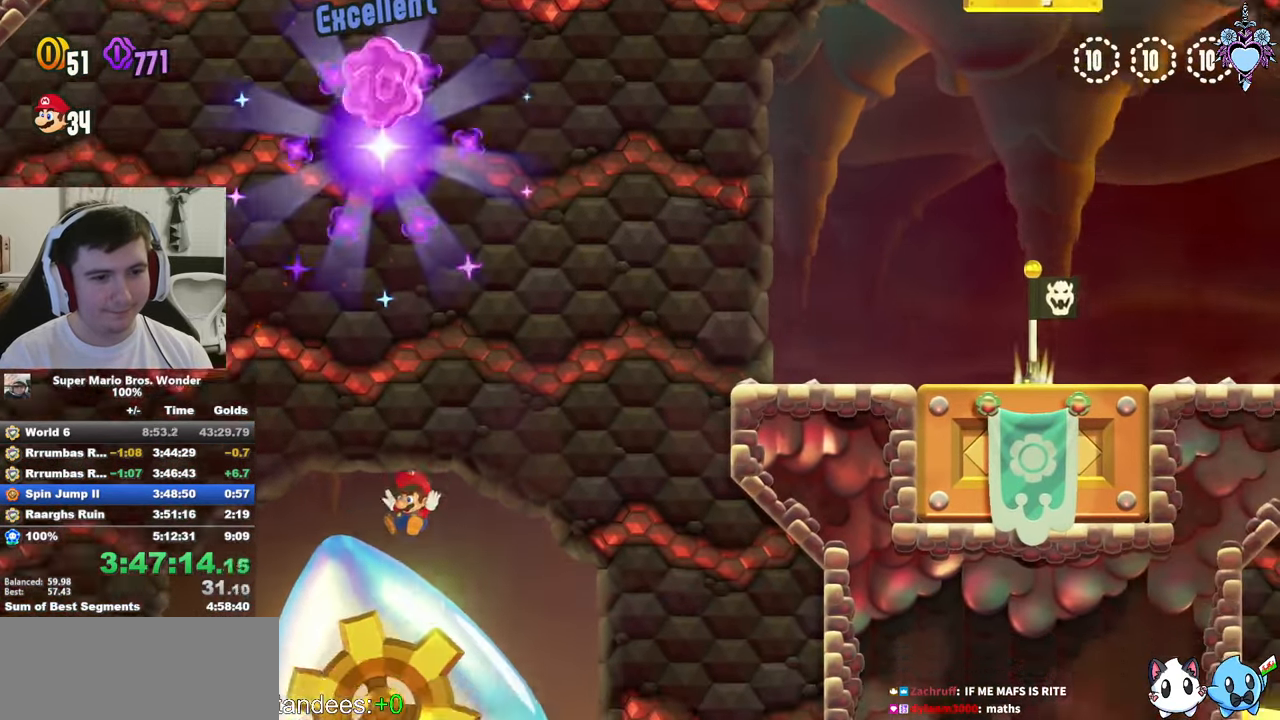
{"buttons": ["CROSS", "SQUARE", "DPAD_RIGHT"], "left_stick": "center", "right_stick": "center", "events": []}
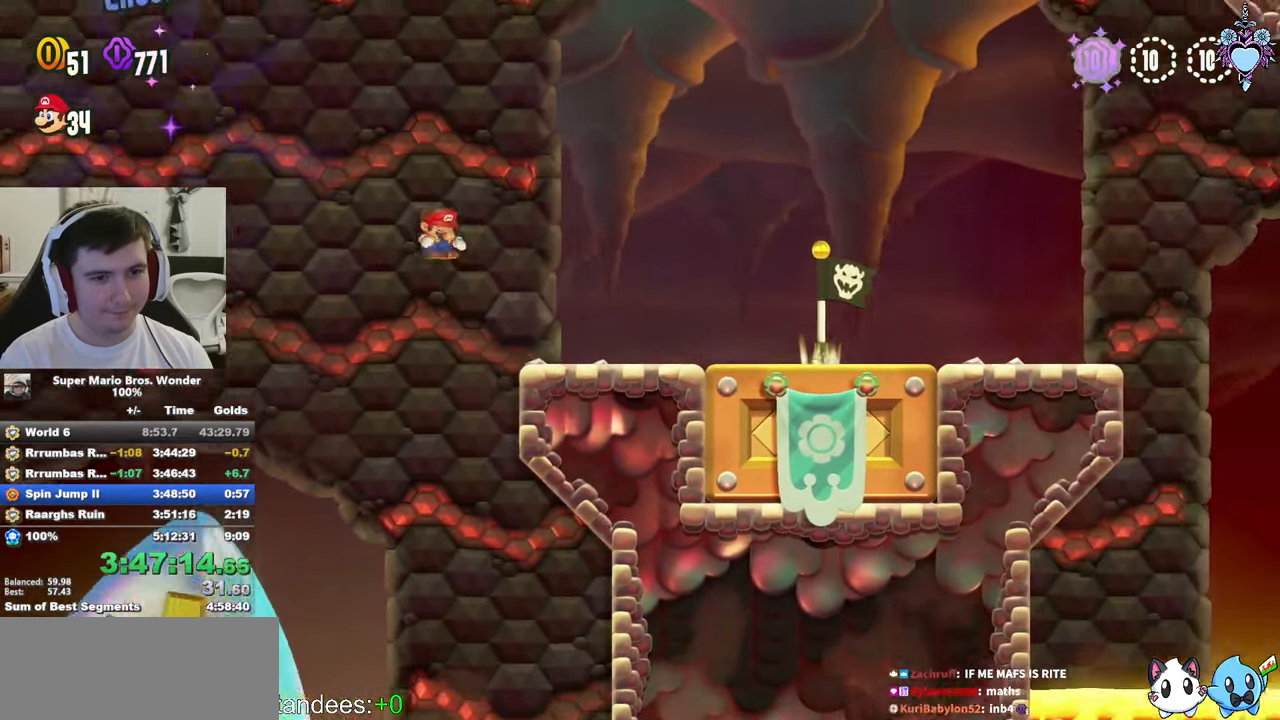
{"buttons": ["SQUARE", "DPAD_RIGHT"], "left_stick": "center", "right_stick": "center", "events": [[17, "R1", "down"], [184, "R1", "up"], [284, "CROSS", "up"]]}
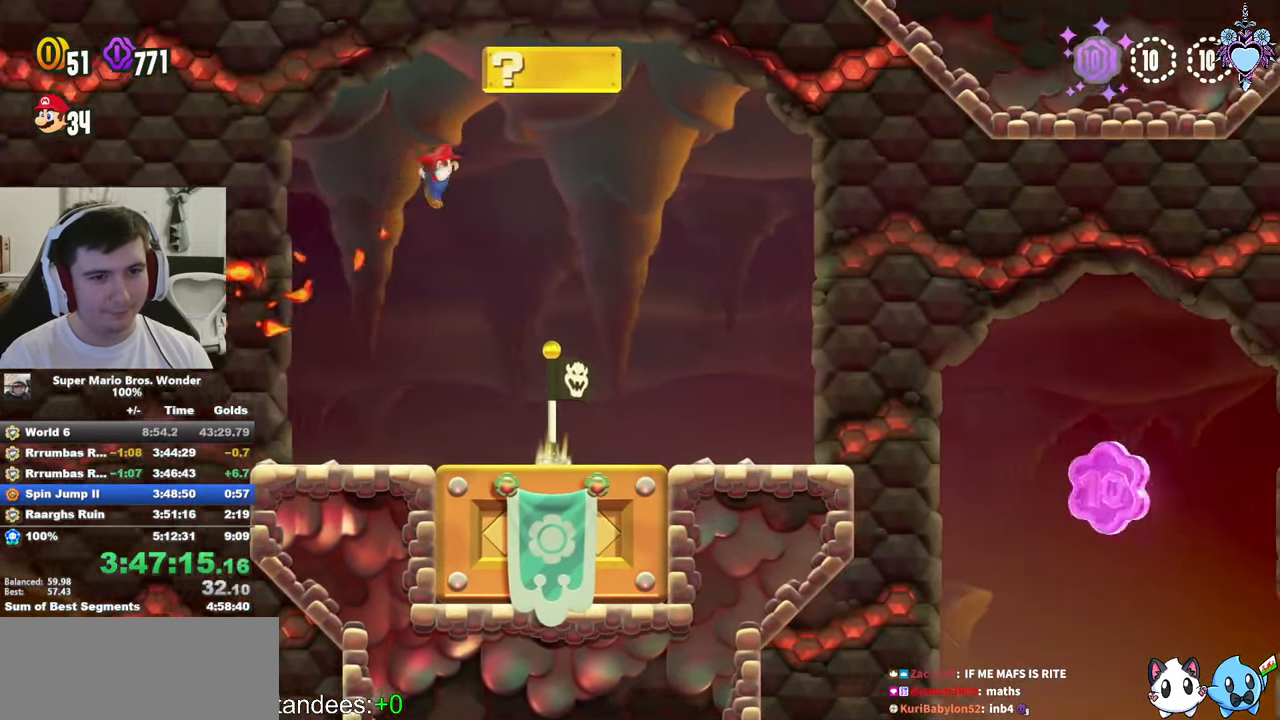
{"buttons": ["SQUARE", "DPAD_RIGHT"], "left_stick": "center", "right_stick": "center", "events": [[434, "CROSS", "down"], [500, "CROSS", "up"]]}
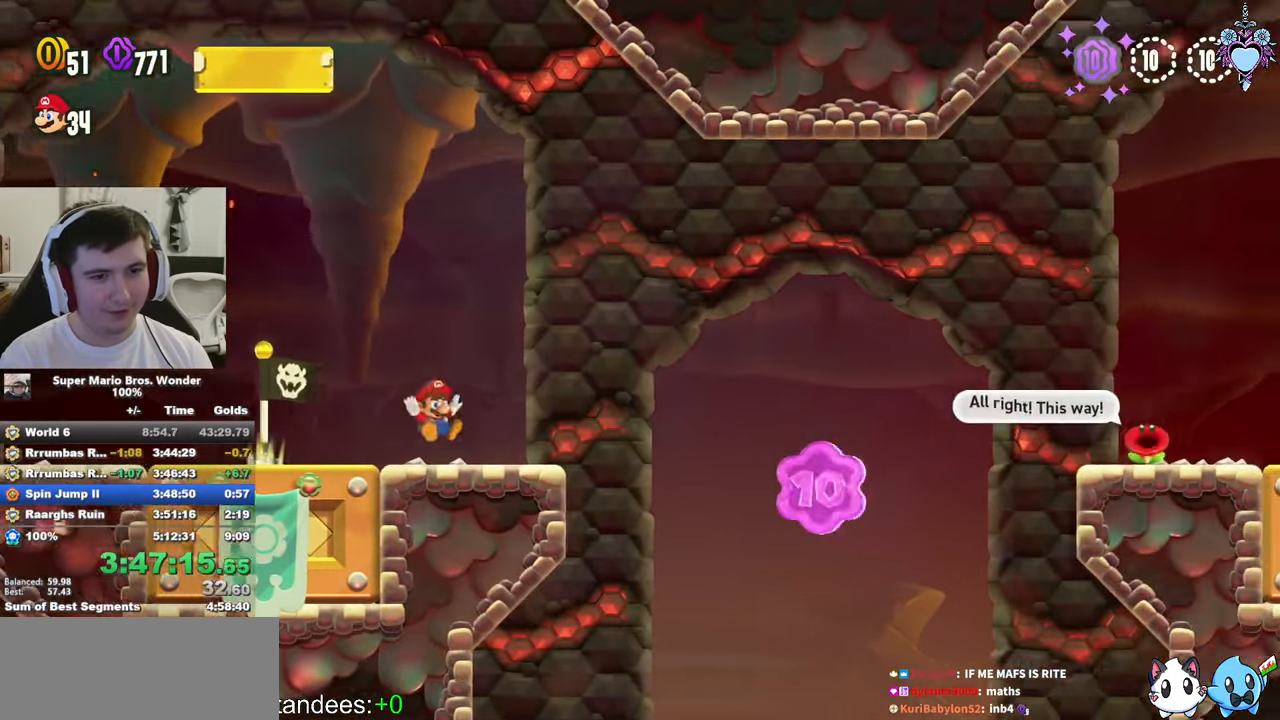
{"buttons": ["SQUARE", "DPAD_RIGHT"], "left_stick": "center", "right_stick": "center", "events": []}
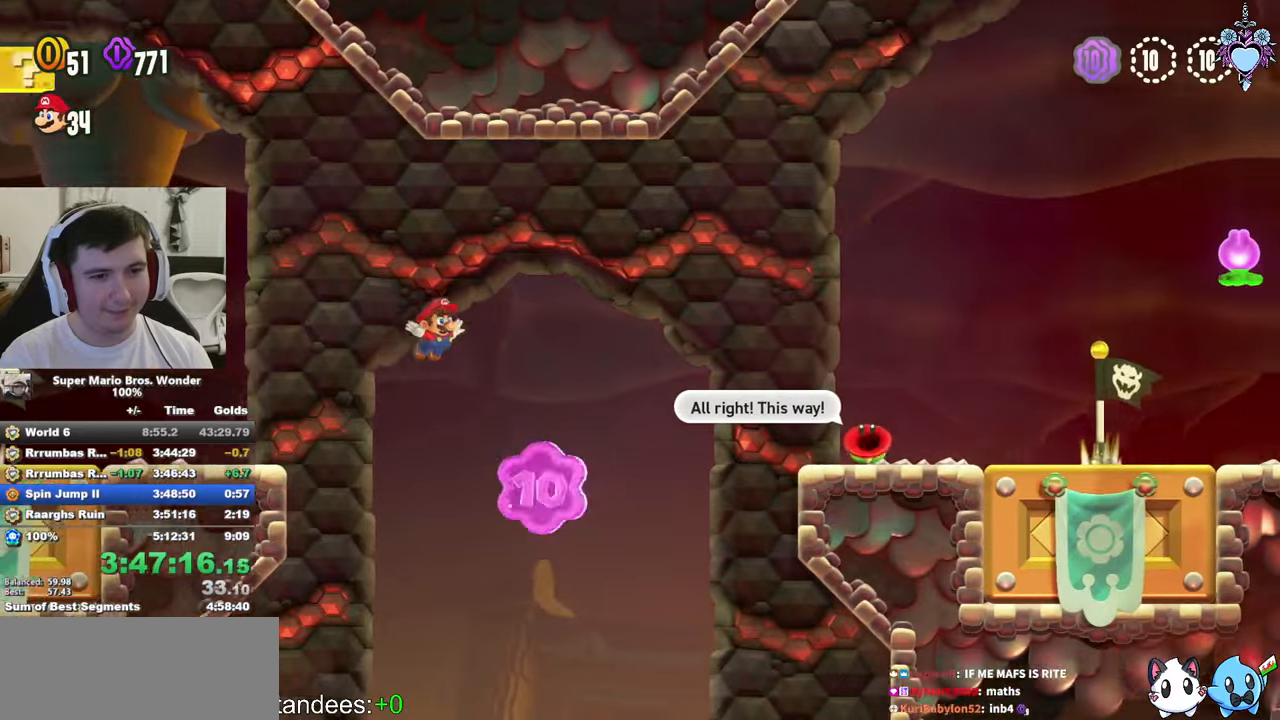
{"buttons": ["SQUARE", "DPAD_RIGHT"], "left_stick": "center", "right_stick": "center", "events": [[83, "R1", "down"], [183, "CROSS", "down"], [366, "R1", "up"], [383, "CROSS", "up"]]}
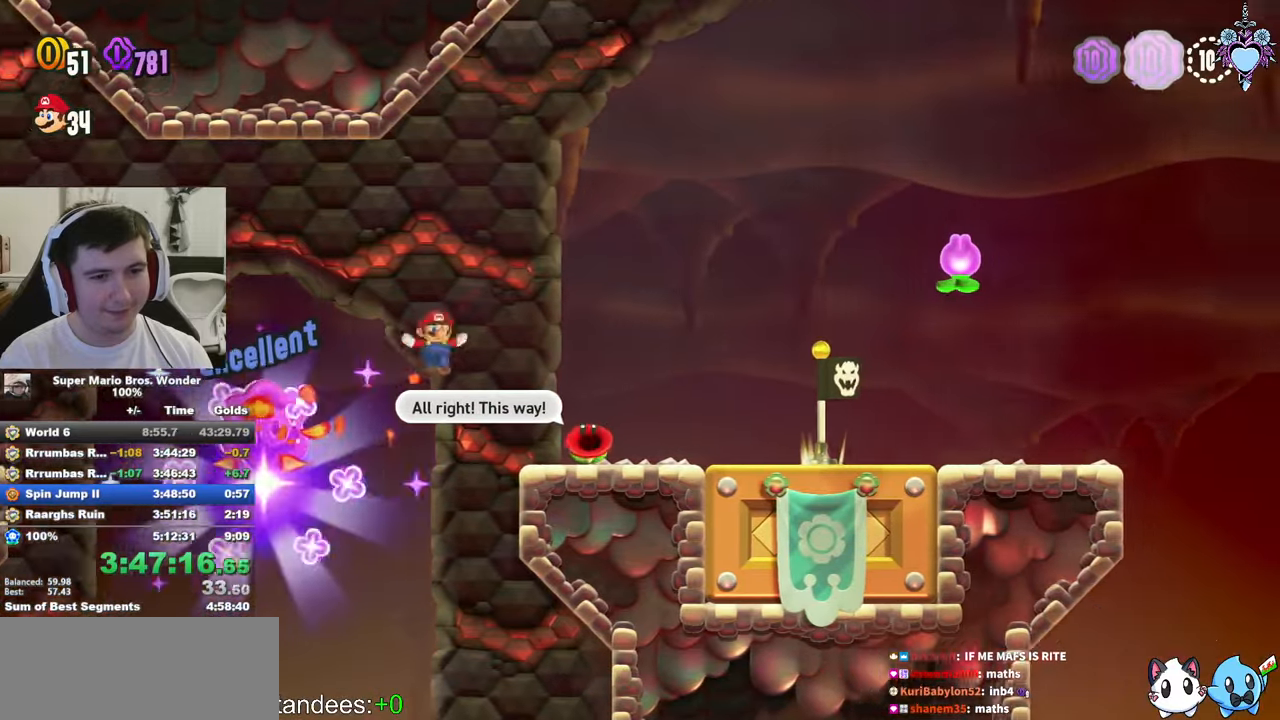
{"buttons": ["CROSS", "SQUARE", "DPAD_RIGHT"], "left_stick": "center", "right_stick": "center", "events": [[266, "CROSS", "down"]]}
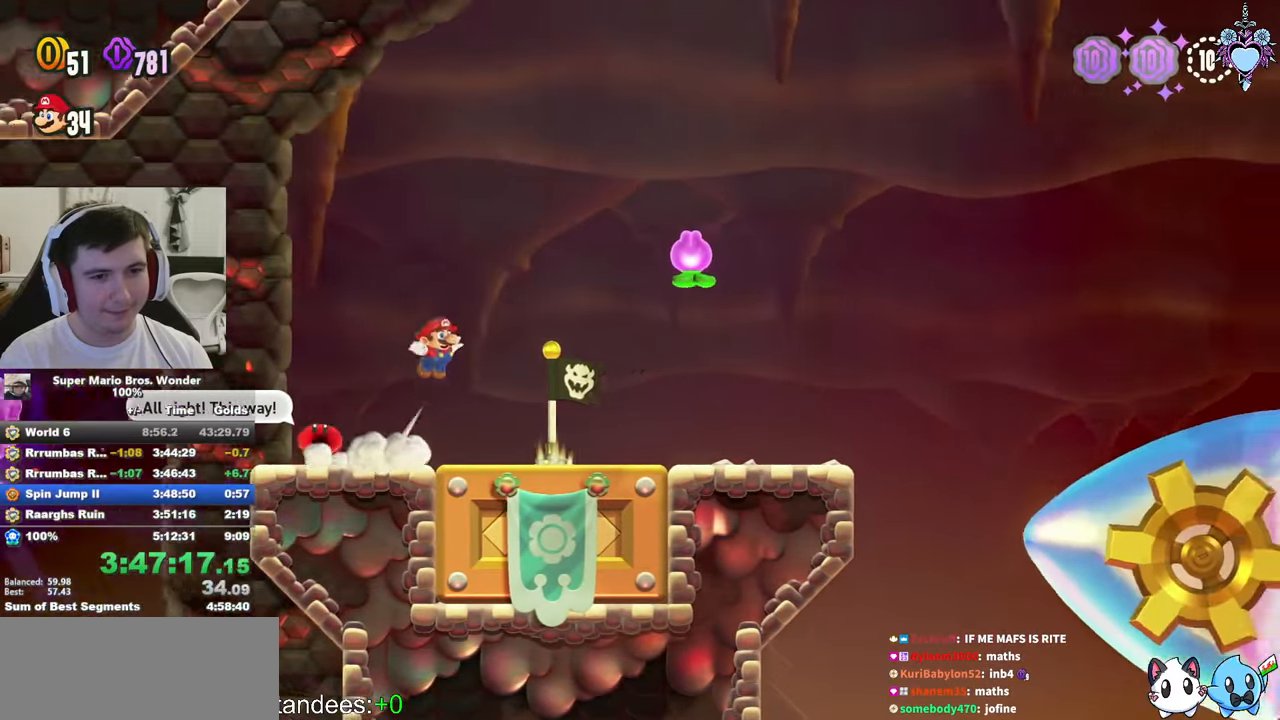
{"buttons": ["SQUARE", "DPAD_RIGHT"], "left_stick": "center", "right_stick": "center", "events": [[16, "DPAD_RIGHT", "up"], [33, "CROSS", "up"], [416, "DPAD_RIGHT", "down"]]}
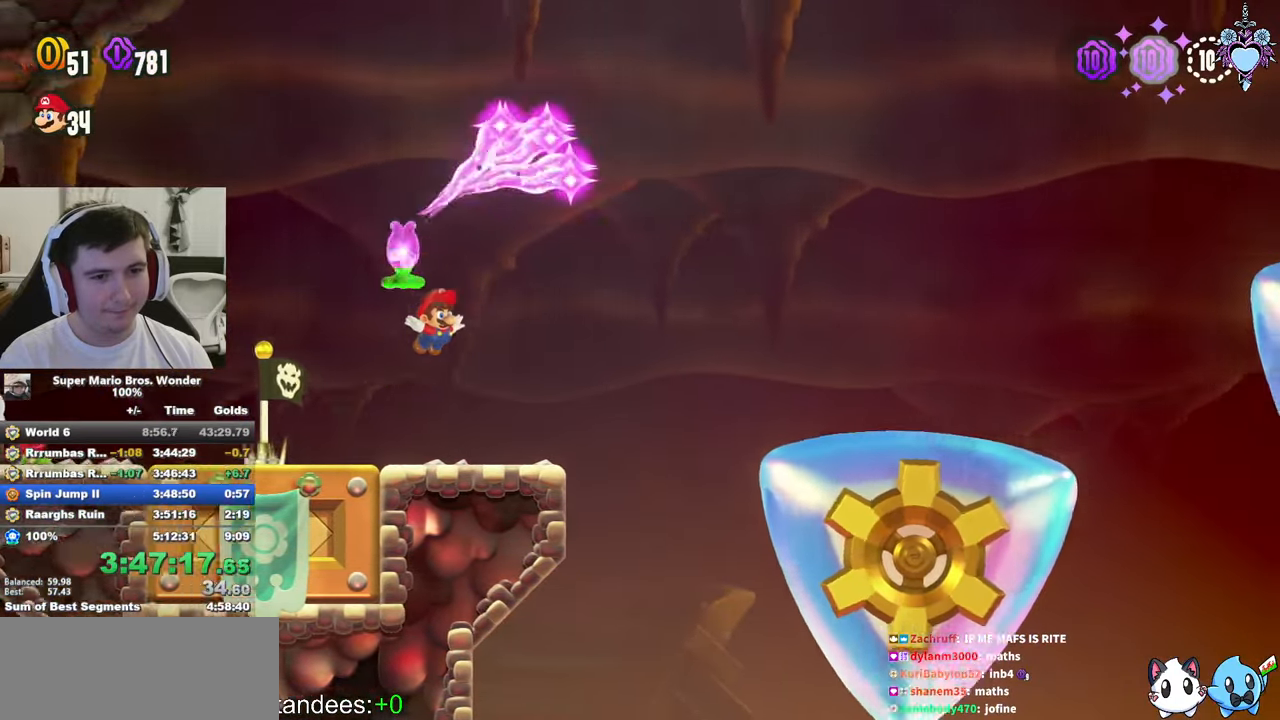
{"buttons": ["SQUARE", "DPAD_LEFT"], "left_stick": "center", "right_stick": "center", "events": [[83, "CROSS", "down"], [233, "DPAD_RIGHT", "up"], [350, "CROSS", "up"], [450, "DPAD_LEFT", "down"]]}
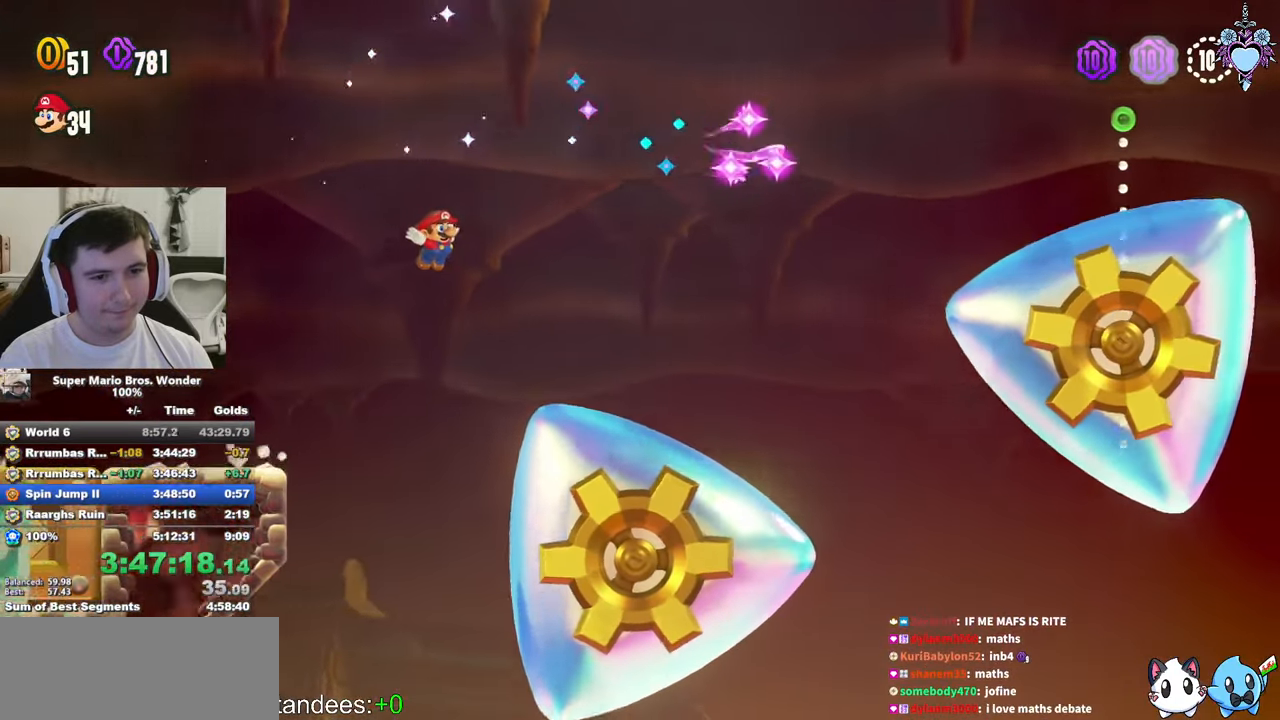
{"buttons": ["CROSS", "SQUARE", "DPAD_RIGHT"], "left_stick": "center", "right_stick": "center", "events": [[183, "DPAD_LEFT", "up"], [216, "CROSS", "down"], [266, "DPAD_RIGHT", "down"]]}
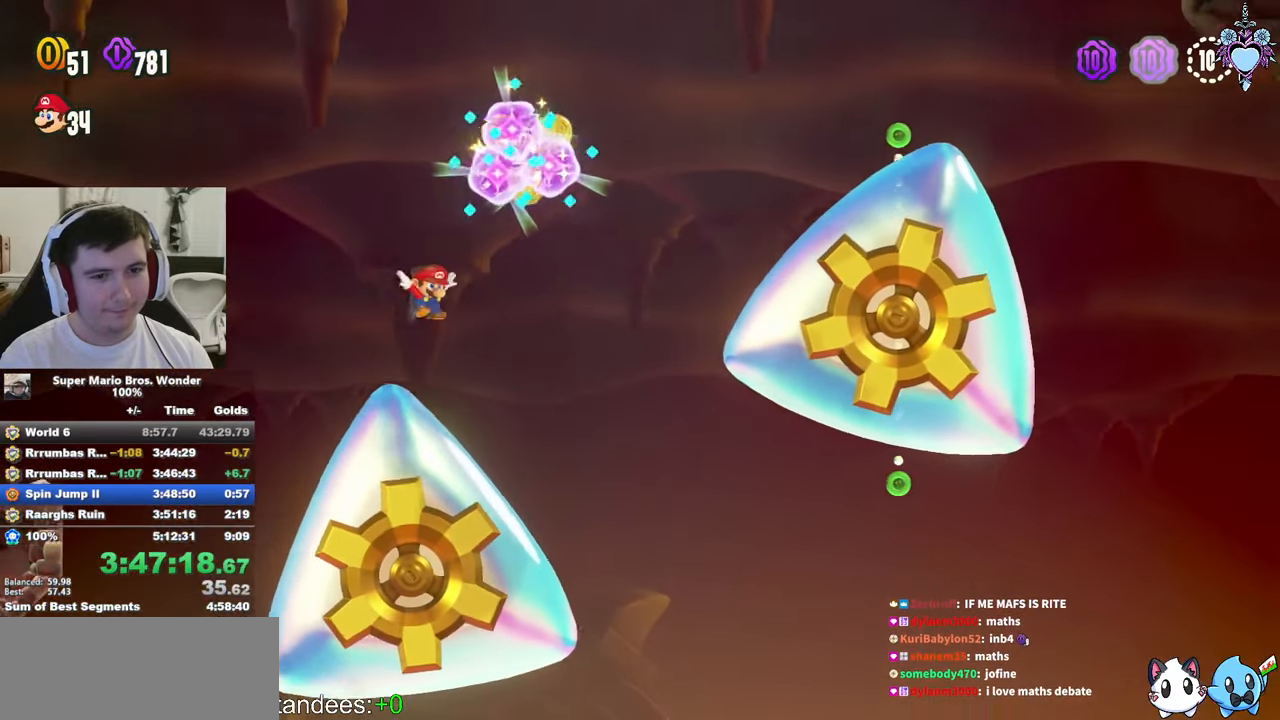
{"buttons": ["CROSS", "SQUARE", "R1", "DPAD_RIGHT"], "left_stick": "center", "right_stick": "center", "events": [[450, "R1", "down"]]}
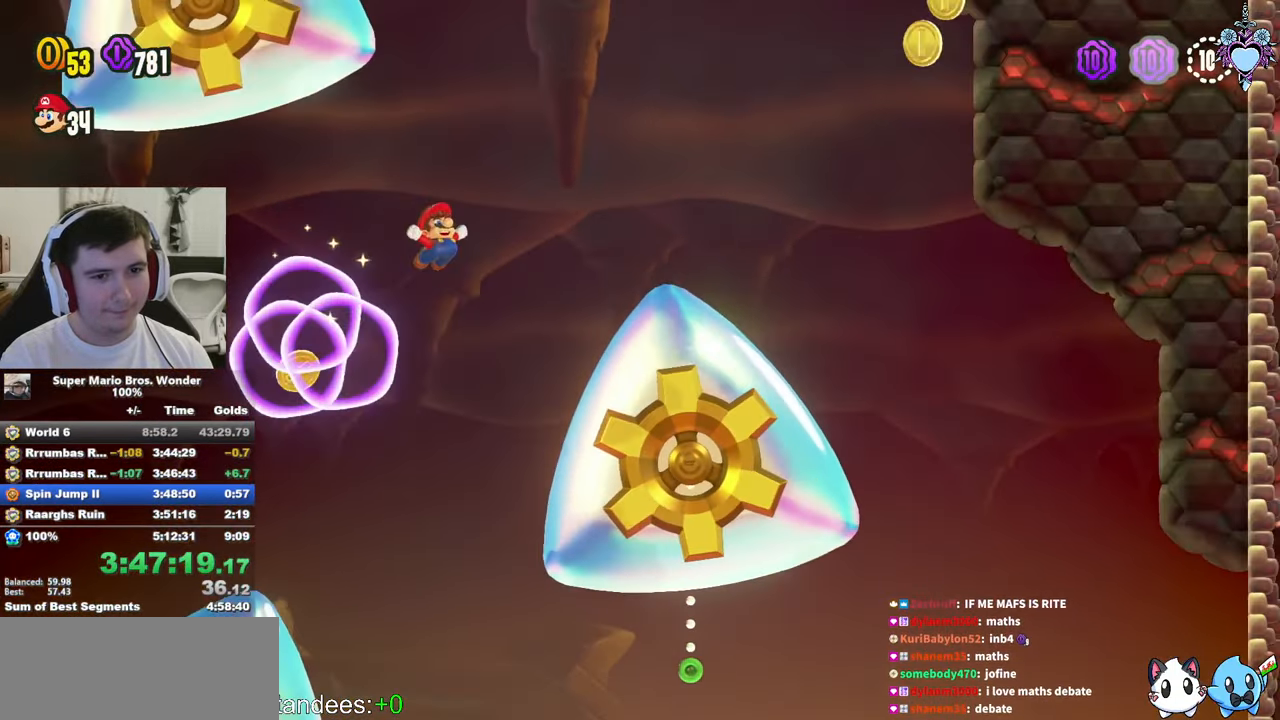
{"buttons": ["CROSS", "SQUARE", "DPAD_LEFT"], "left_stick": "center", "right_stick": "center", "events": [[33, "DPAD_RIGHT", "up"], [150, "R1", "up"], [283, "DPAD_LEFT", "down"], [300, "R1", "down"], [466, "R1", "up"]]}
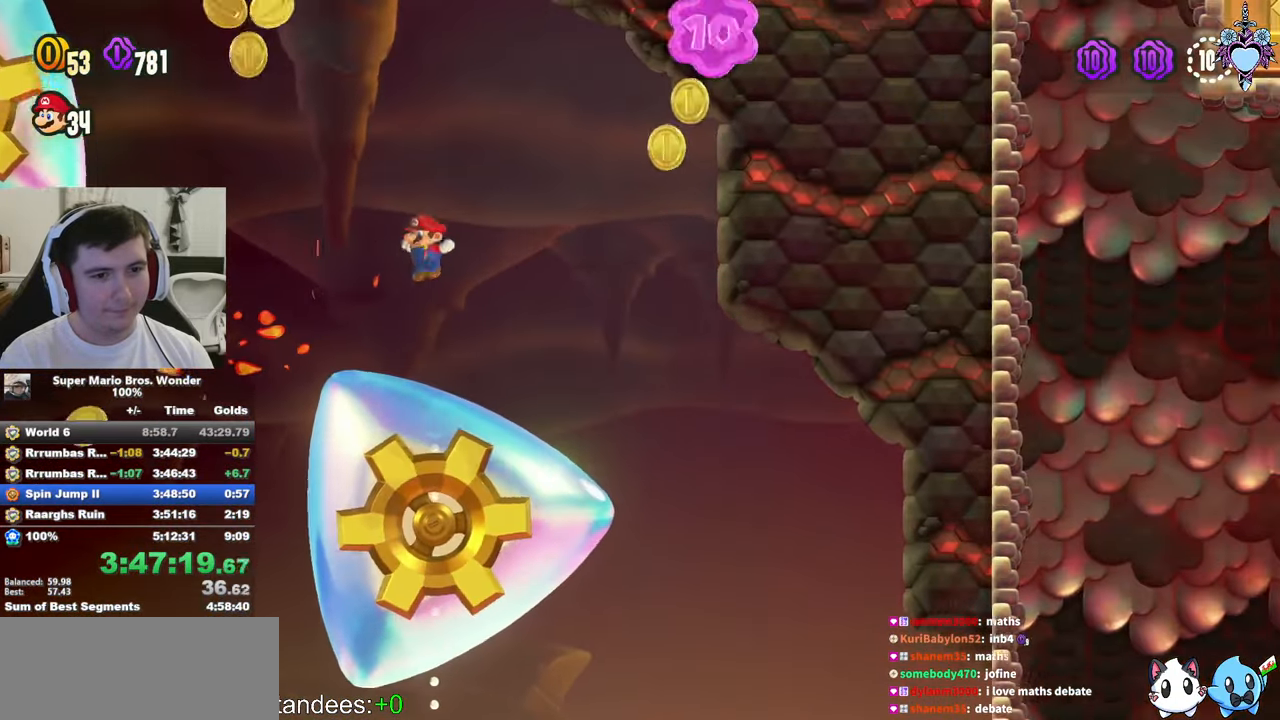
{"buttons": ["CROSS", "SQUARE", "DPAD_RIGHT"], "left_stick": "center", "right_stick": "center", "events": [[16, "CROSS", "up"], [66, "DPAD_LEFT", "up"], [183, "CROSS", "down"], [183, "DPAD_RIGHT", "down"]]}
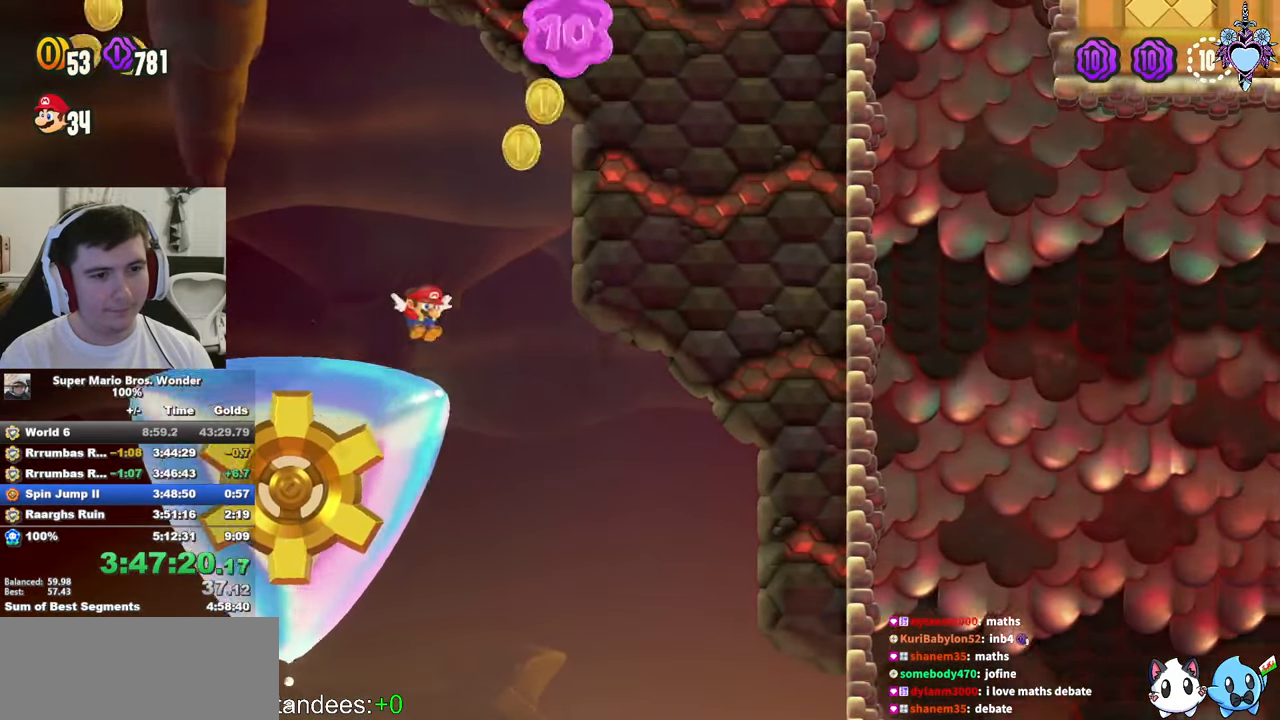
{"buttons": ["CROSS", "SQUARE", "R1", "DPAD_RIGHT"], "left_stick": "center", "right_stick": "center"}
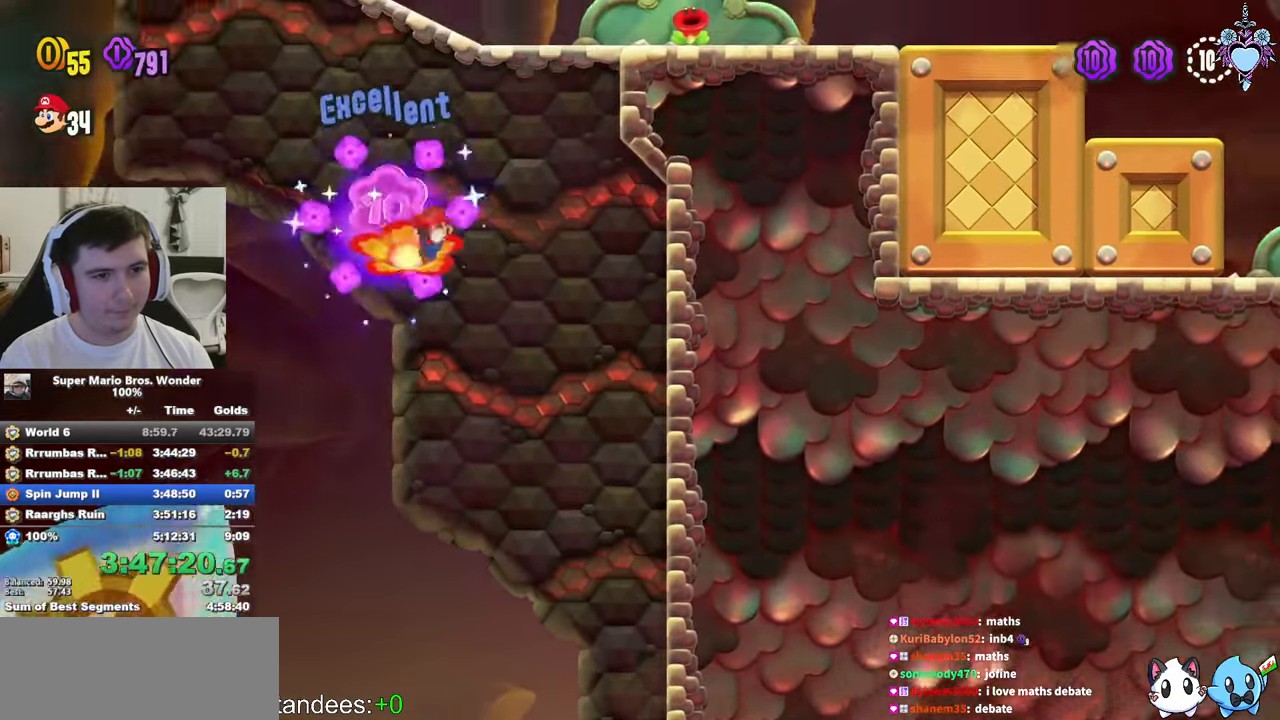
{"buttons": ["CROSS", "SQUARE", "DPAD_RIGHT"], "left_stick": "center", "right_stick": "center"}
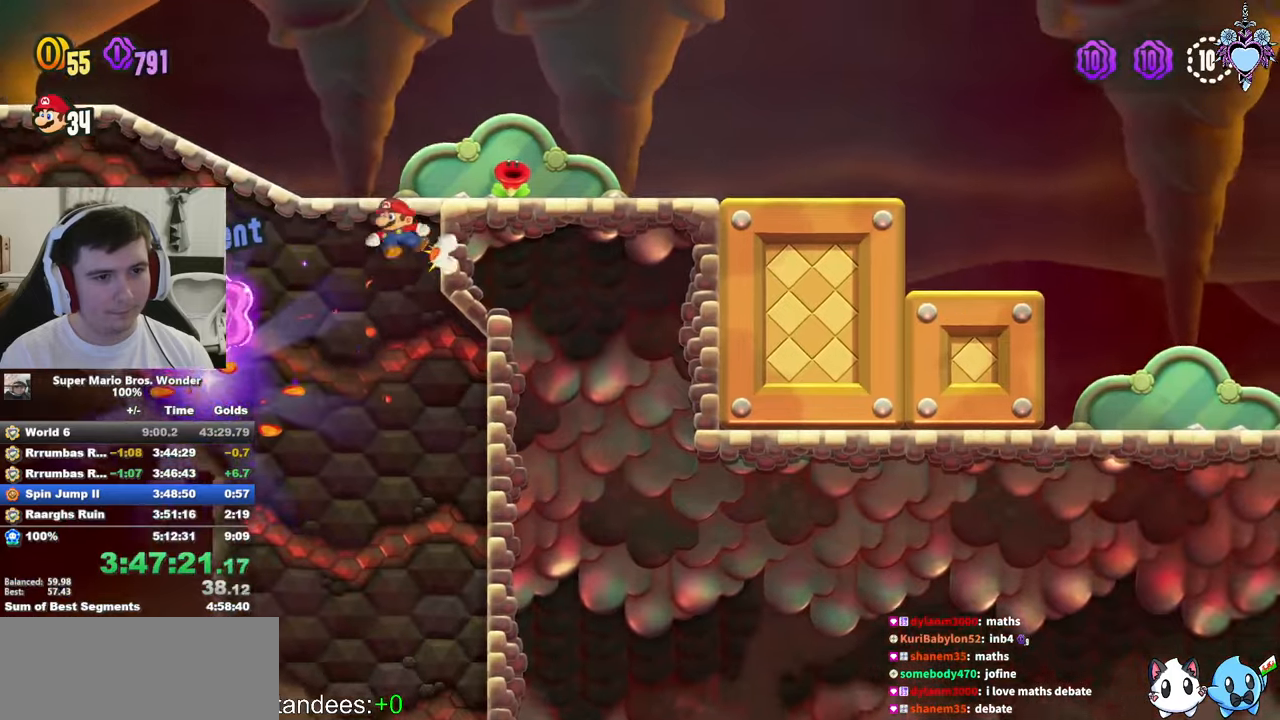
{"buttons": ["SQUARE", "DPAD_RIGHT"], "left_stick": "center", "right_stick": "center", "events": [[33, "CROSS", "up"]]}
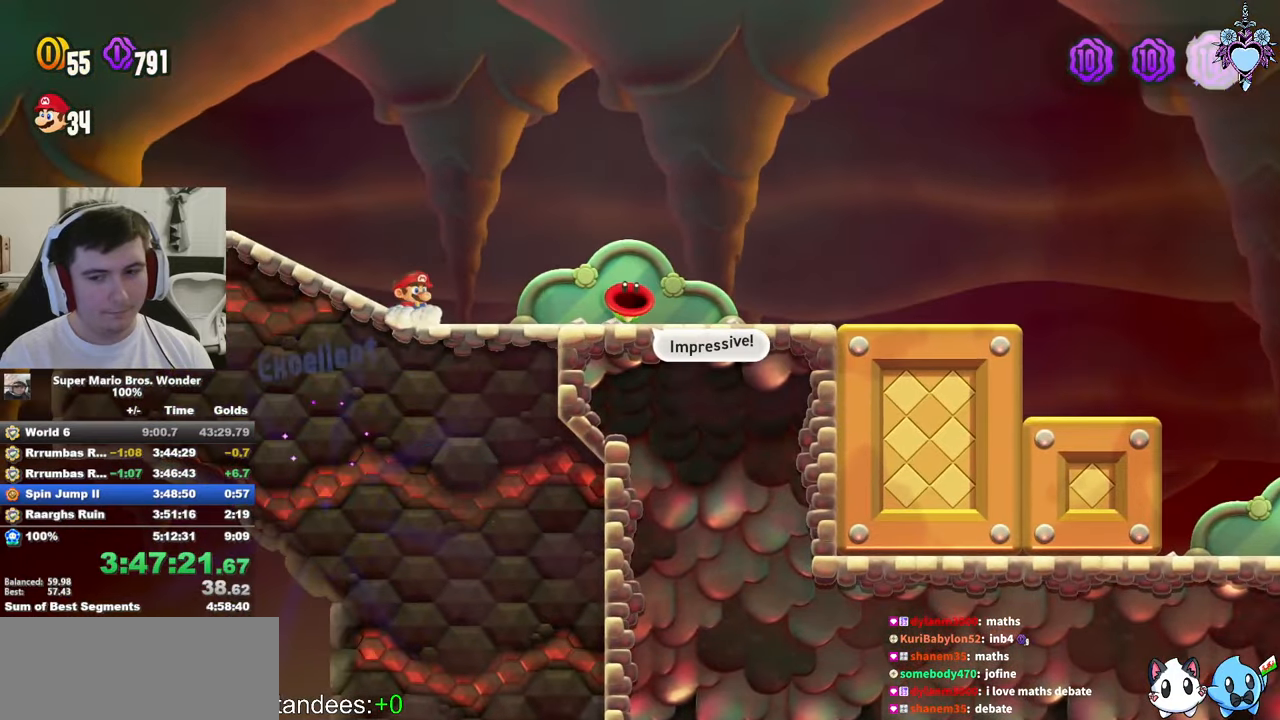
{"buttons": ["SQUARE", "DPAD_RIGHT"], "left_stick": "center", "right_stick": "center", "events": []}
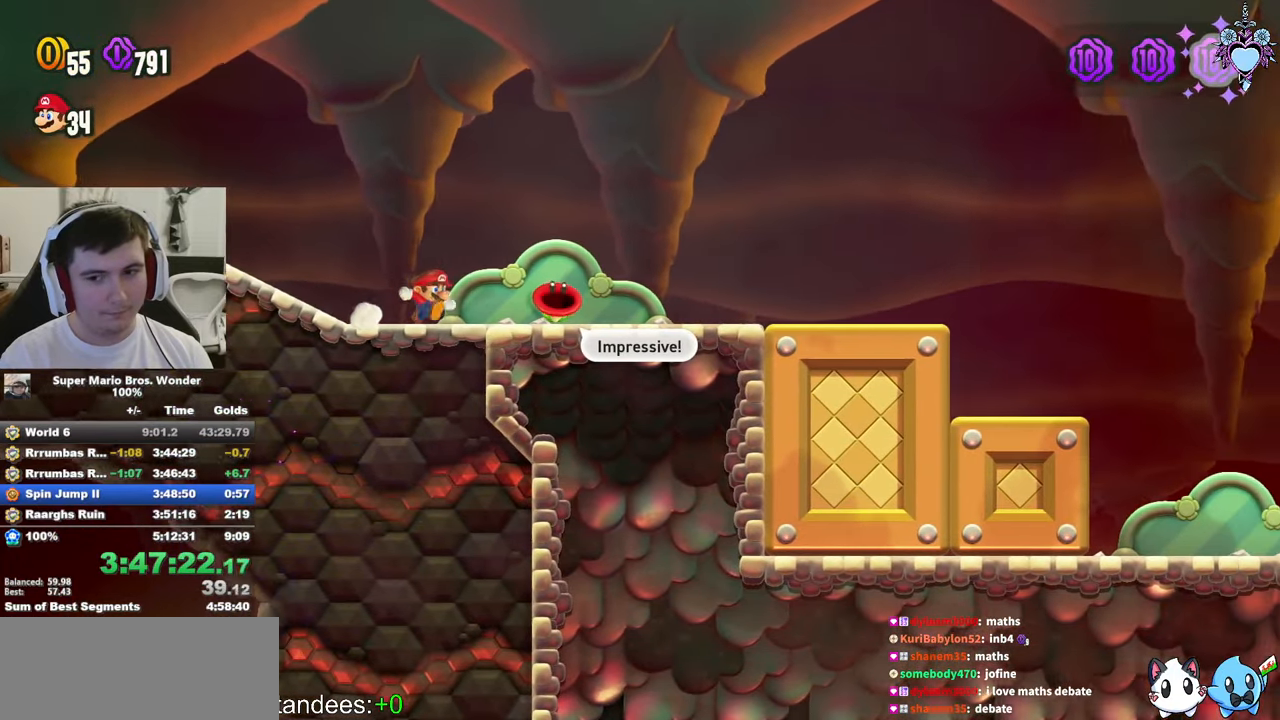
{"buttons": ["SQUARE", "DPAD_RIGHT"], "left_stick": "center", "right_stick": "center", "events": []}
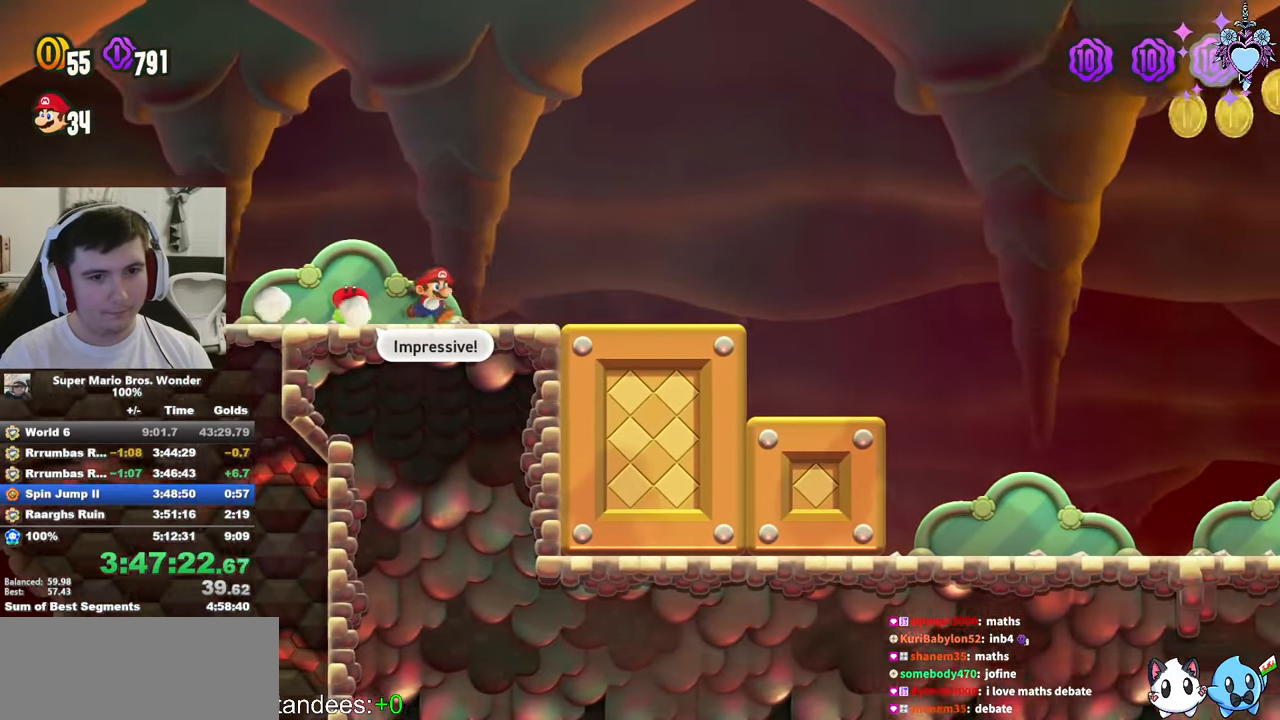
{"buttons": ["CROSS", "SQUARE", "DPAD_RIGHT"], "left_stick": "center", "right_stick": "center", "events": [[500, "CROSS", "down"]]}
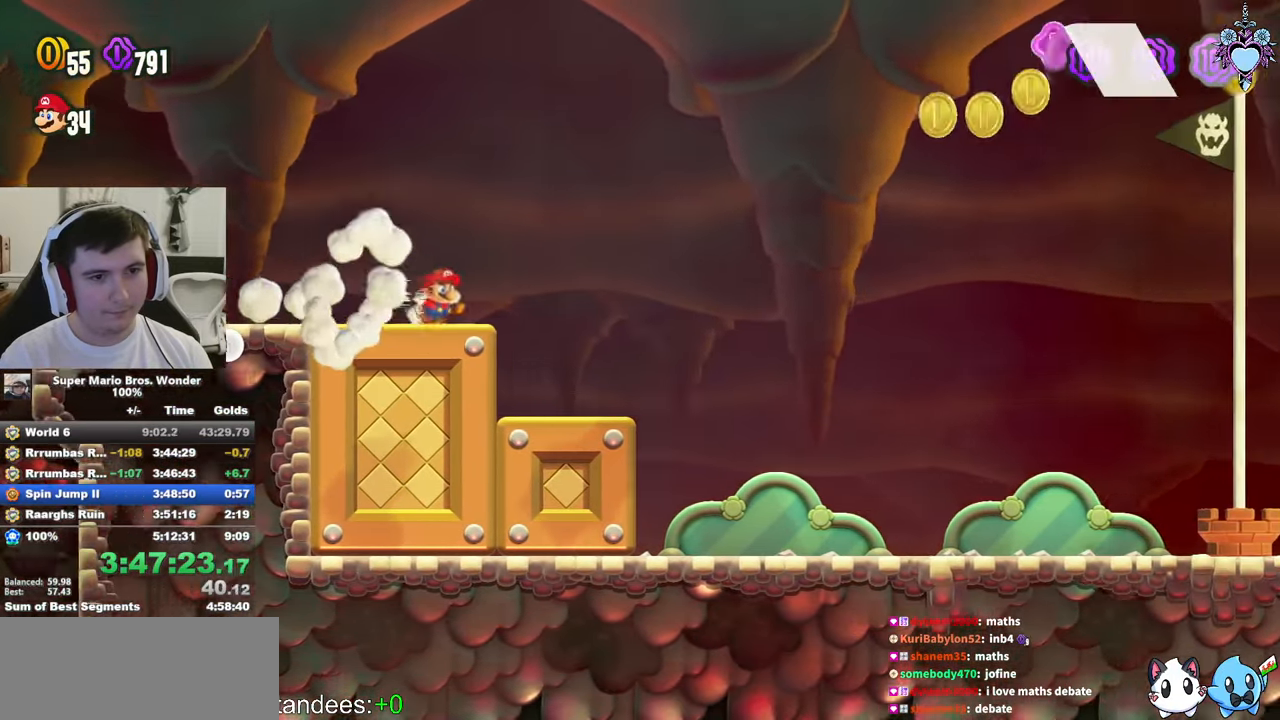
{"buttons": ["CROSS", "SQUARE", "DPAD_RIGHT"], "left_stick": "center", "right_stick": "center", "events": []}
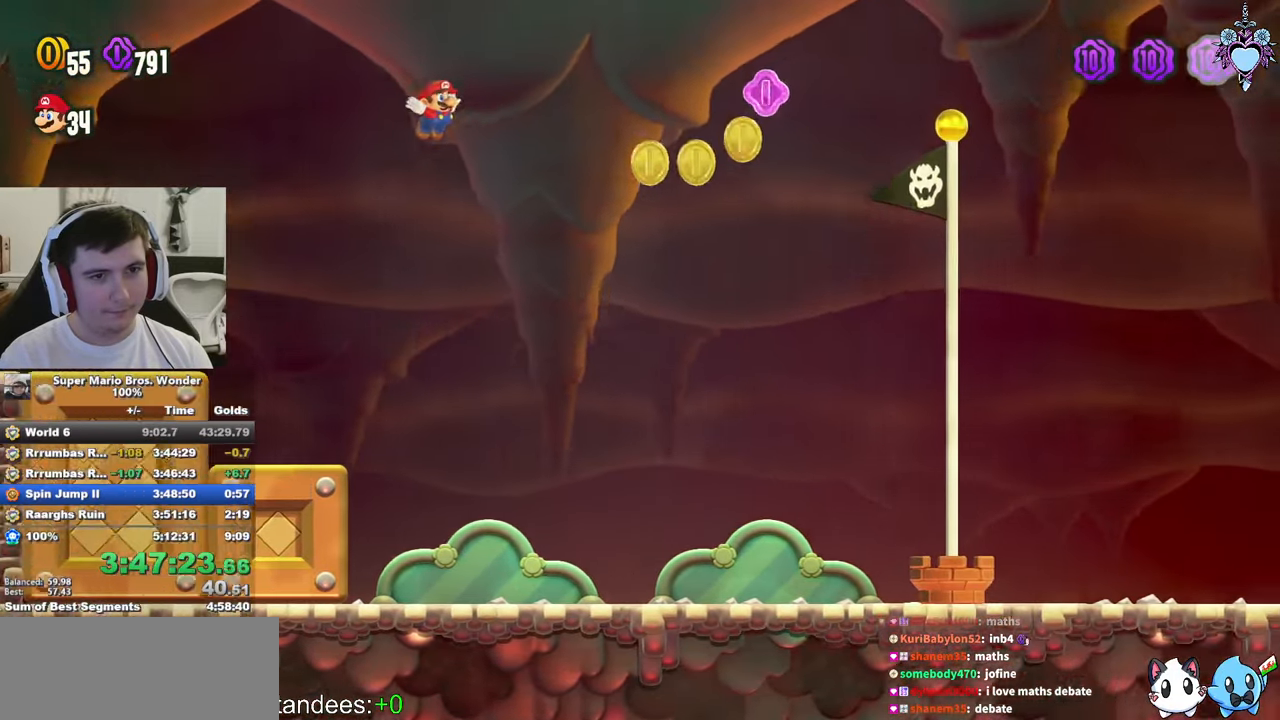
{"buttons": ["CROSS", "SQUARE", "R1", "DPAD_RIGHT"], "left_stick": "center", "right_stick": "center", "events": [[300, "R1", "down"]]}
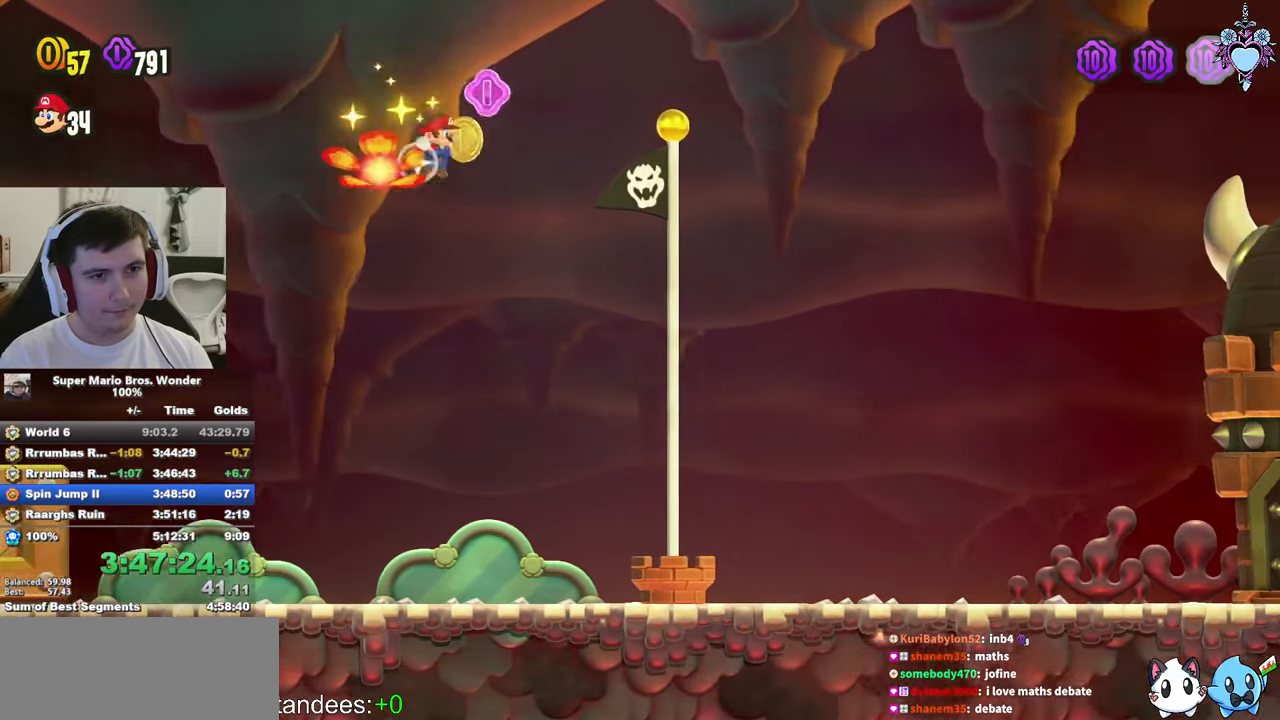
{"buttons": [], "left_stick": "center", "right_stick": "center", "events": [[50, "R1", "up"], [283, "CROSS", "up"], [400, "SQUARE", "up"], [417, "DPAD_RIGHT", "up"]]}